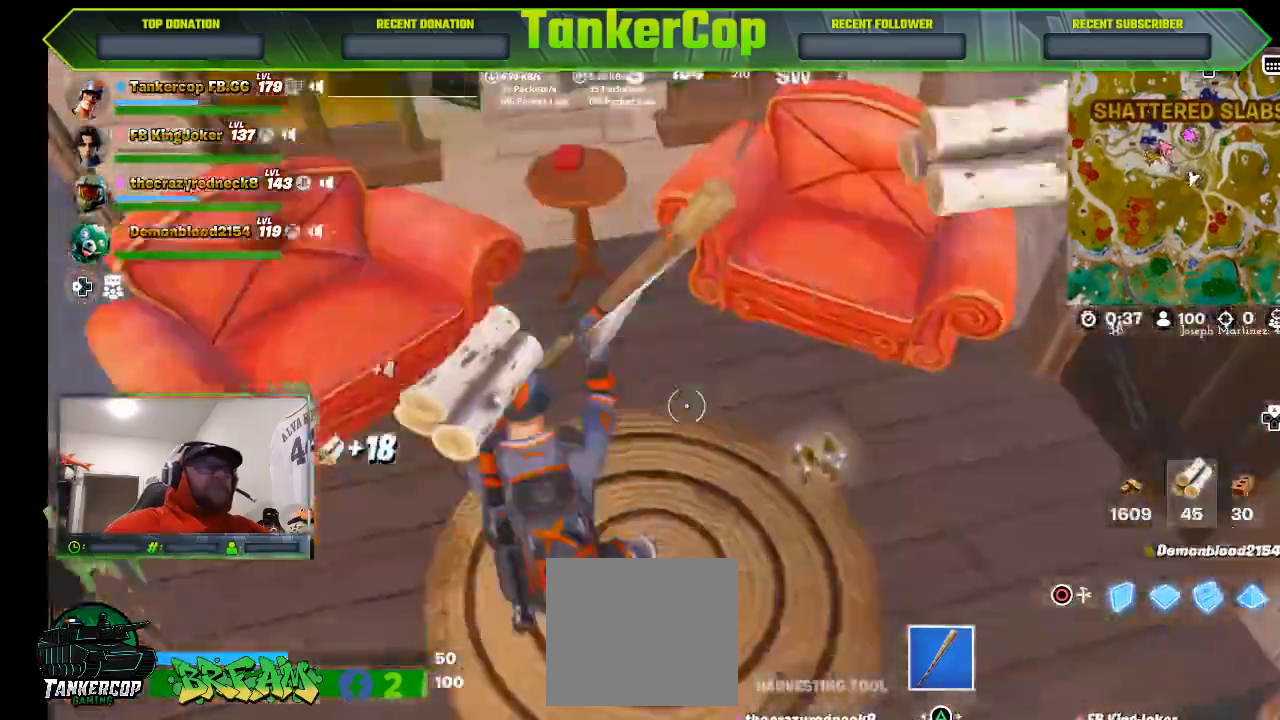
Gameplay with a controller (PlayStation layout); each line is a JSON object with the inputs held at the frame after it. "events" lists button and stick changes between this image and that frame as [ms after this image, input, new state], when the widget could be followed in between.
{"buttons": [], "left_stick": "center", "right_stick": "left", "events": [[133, "left_stick", "center"]]}
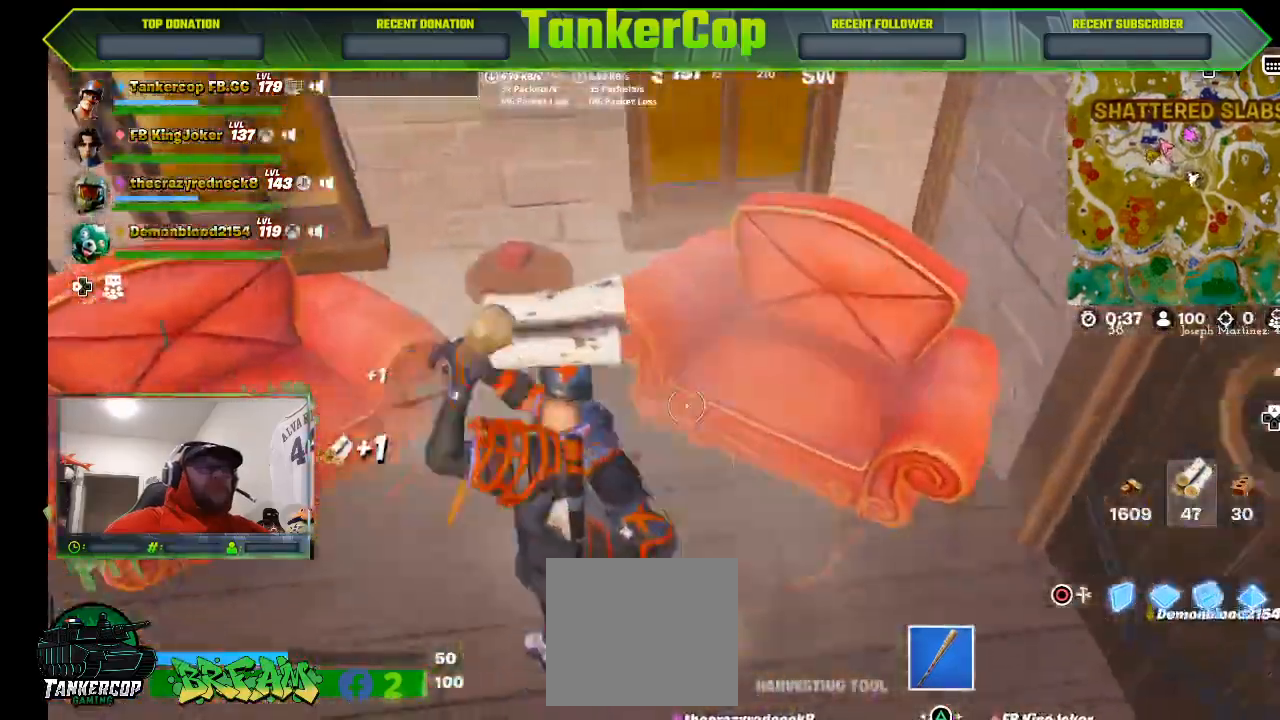
{"buttons": [], "left_stick": "down-right", "right_stick": "left"}
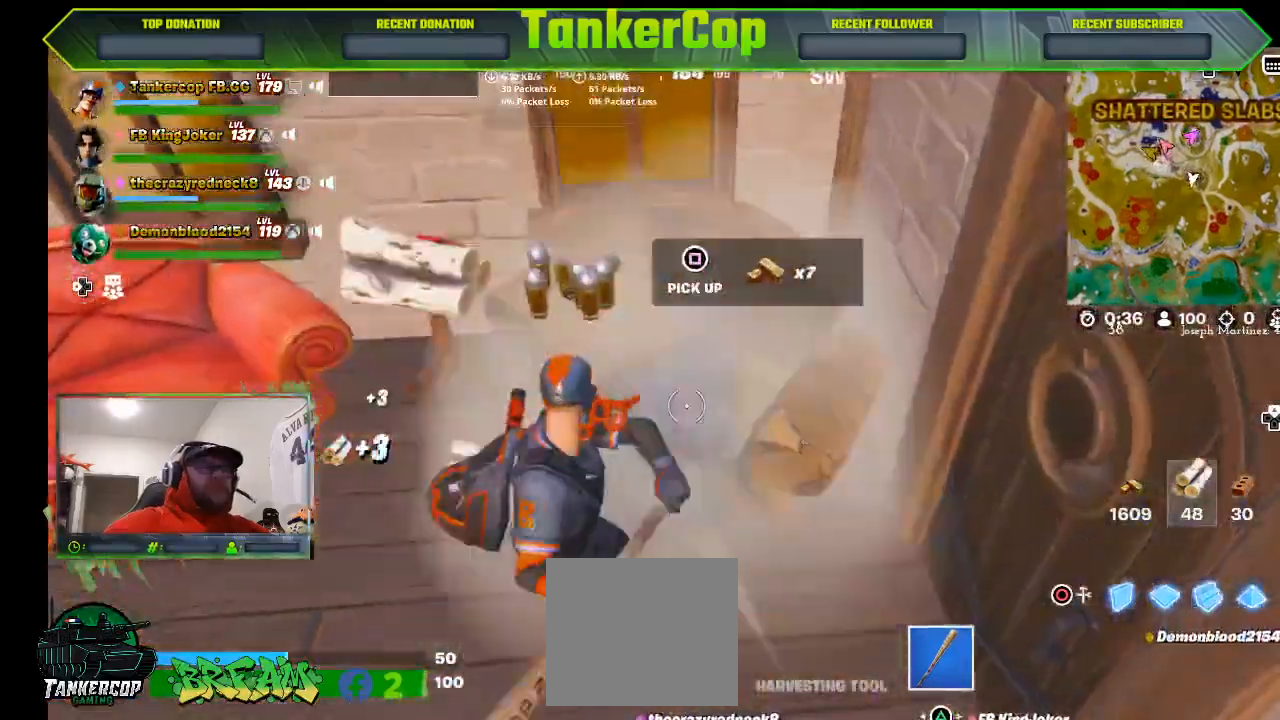
{"buttons": [], "left_stick": "left", "right_stick": "left", "events": [[33, "left_stick", "left"]]}
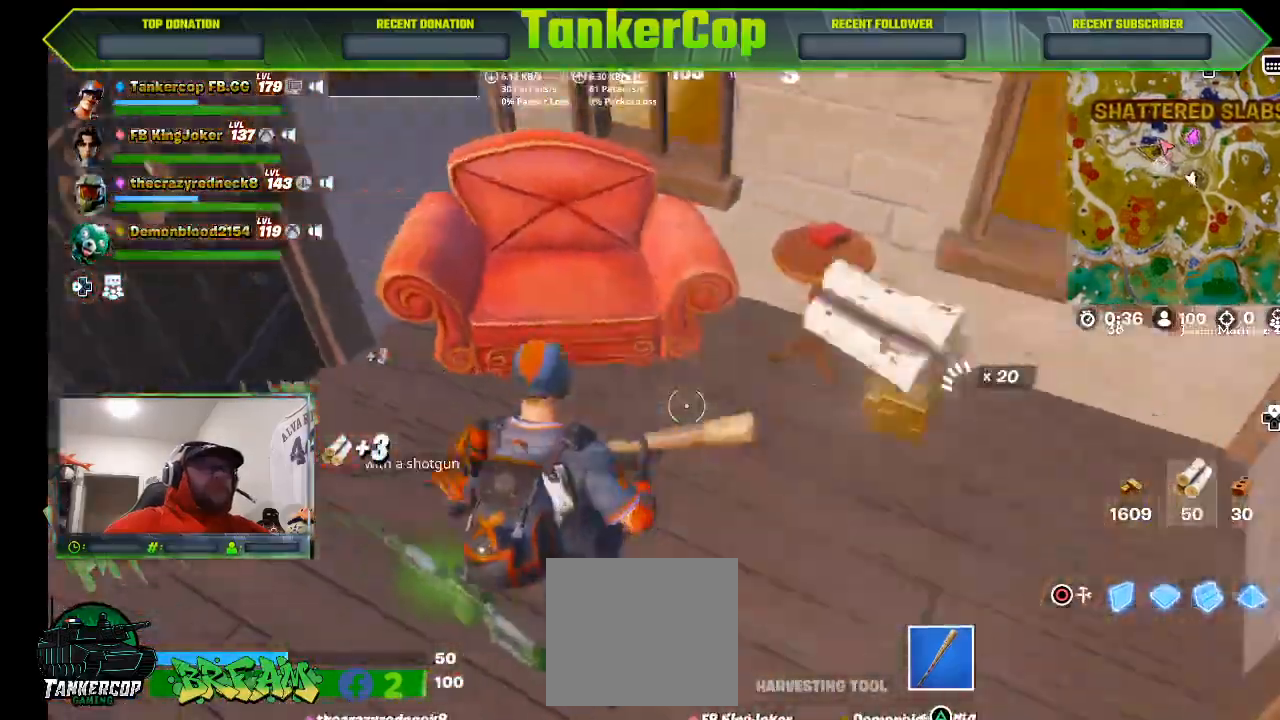
{"buttons": [], "left_stick": "down", "right_stick": "left"}
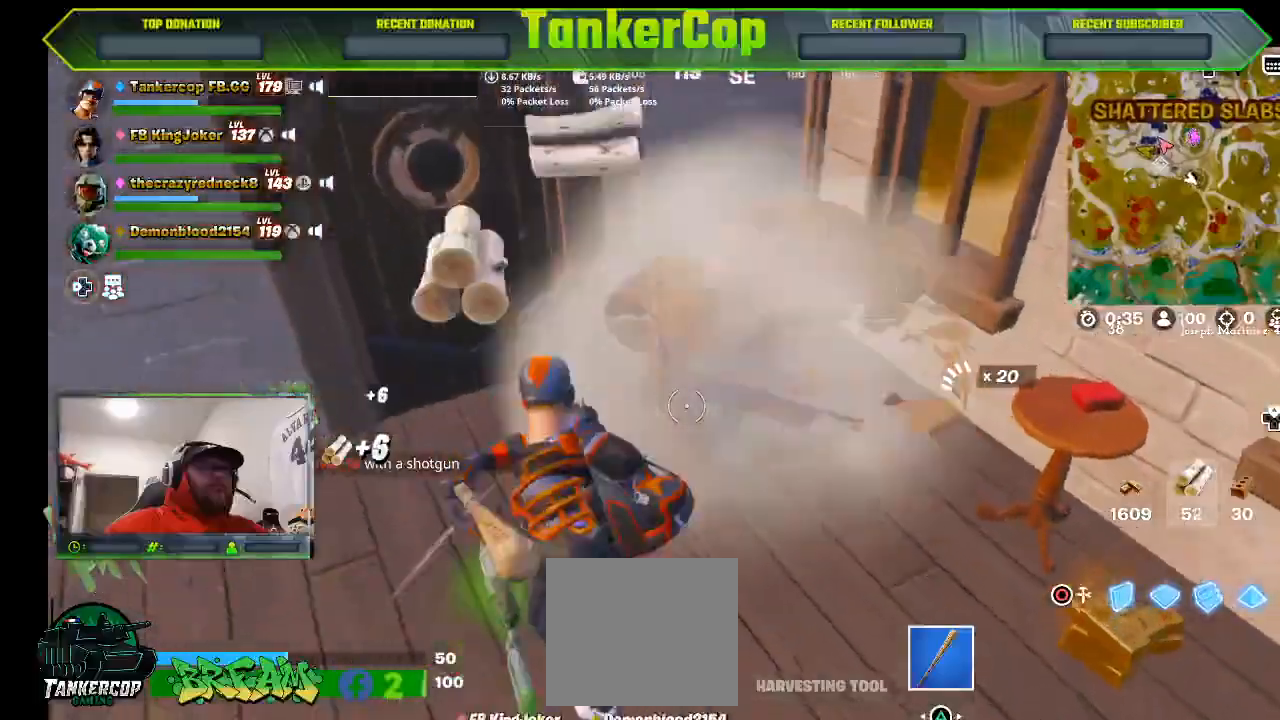
{"buttons": [], "left_stick": "down", "right_stick": "left", "events": []}
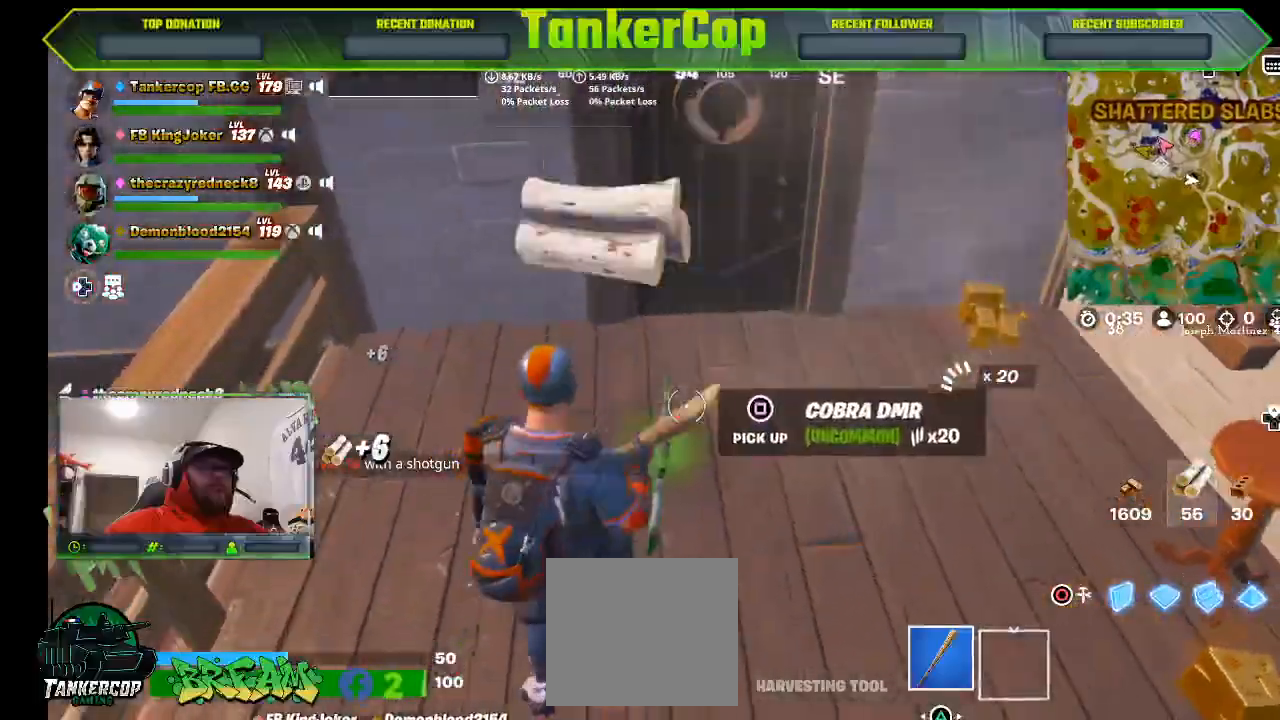
{"buttons": [], "left_stick": "down-right", "right_stick": "center", "events": [[367, "right_stick", "center"], [433, "left_stick", "down-right"]]}
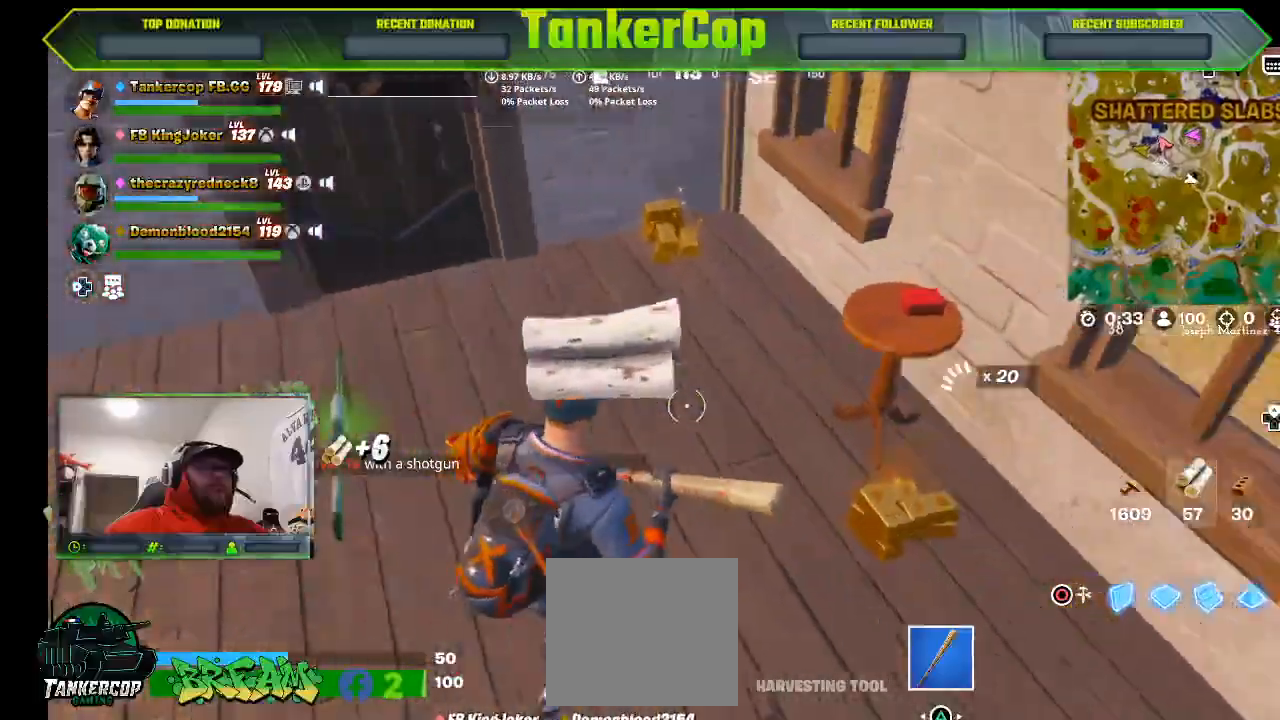
{"buttons": [], "left_stick": "up", "right_stick": "center", "events": [[67, "left_stick", "right"], [267, "left_stick", "up"]]}
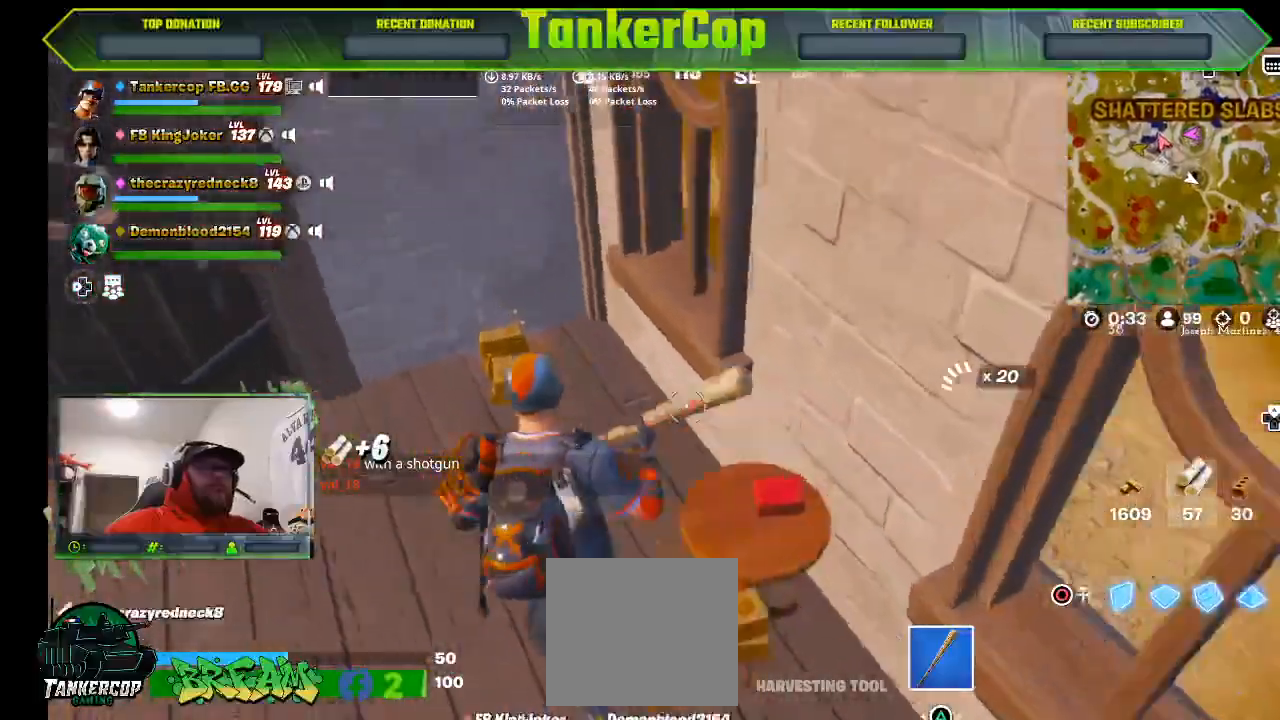
{"buttons": [], "left_stick": "left", "right_stick": "center", "events": [[467, "left_stick", "left"]]}
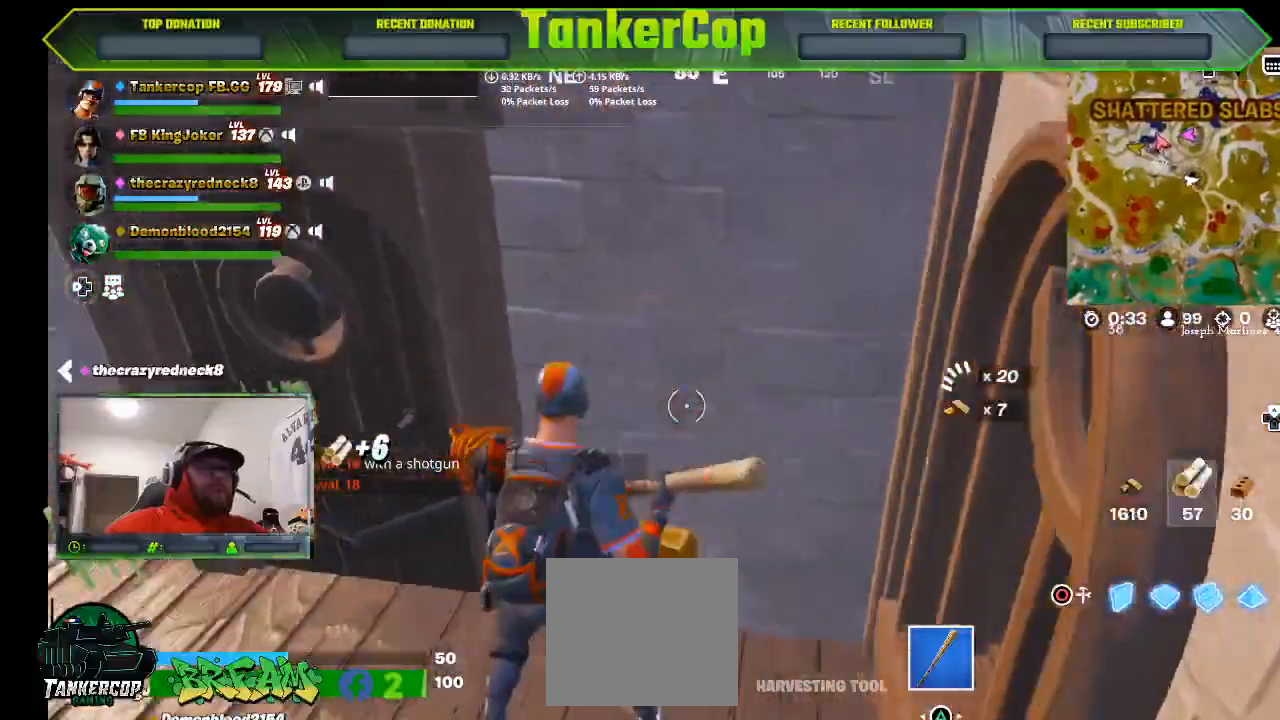
{"buttons": ["SQUARE"], "left_stick": "left", "right_stick": "center", "events": [[500, "SQUARE", "down"]]}